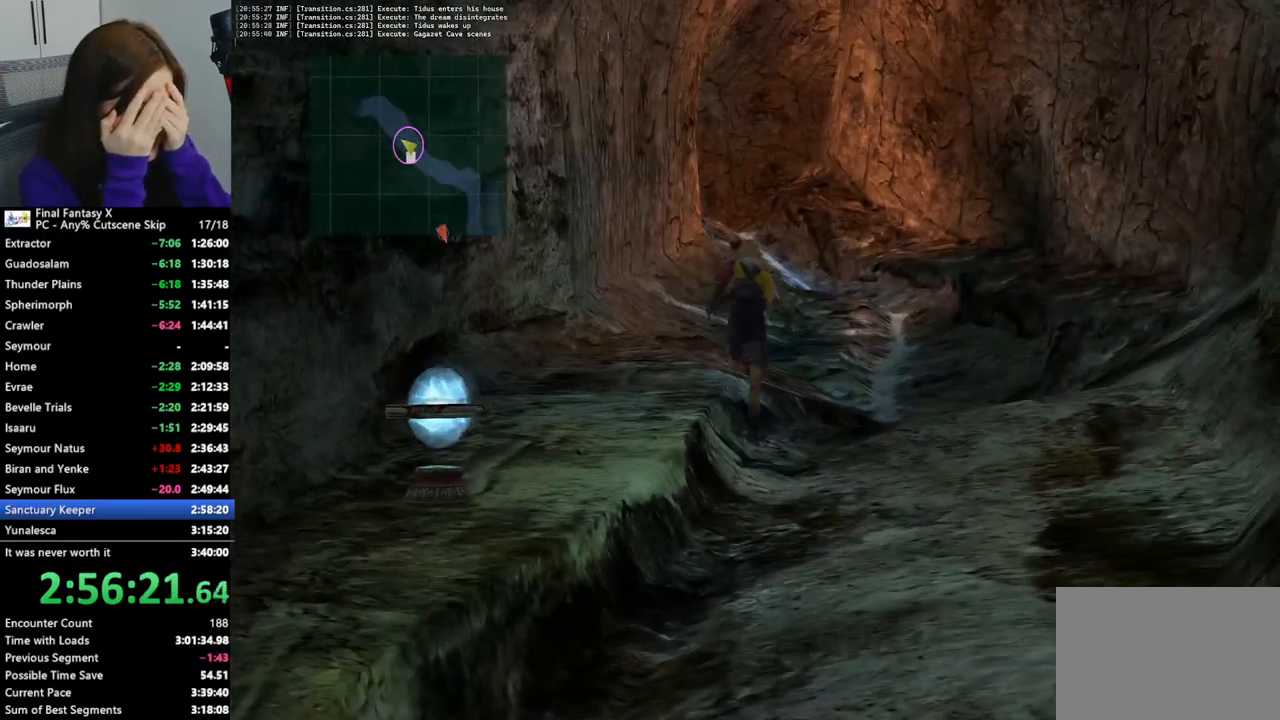
Gameplay with a controller (PlayStation layout); each line is a JSON object with the inputs held at the frame after it. "events" lists button and stick changes between this image and that frame as [ms after this image, input, new state], when the widget could be followed in between. Not read: L3 R3.
{"buttons": [], "left_stick": "up", "right_stick": "center", "events": []}
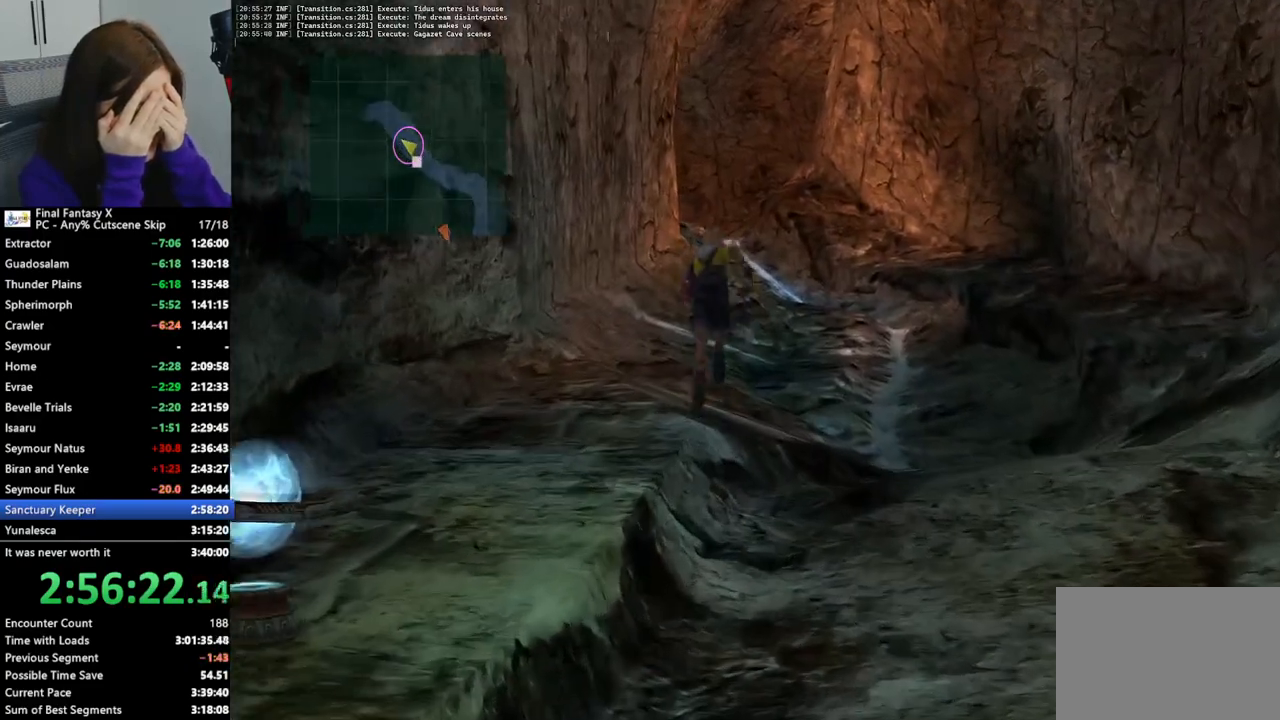
{"buttons": [], "left_stick": "up", "right_stick": "center", "events": []}
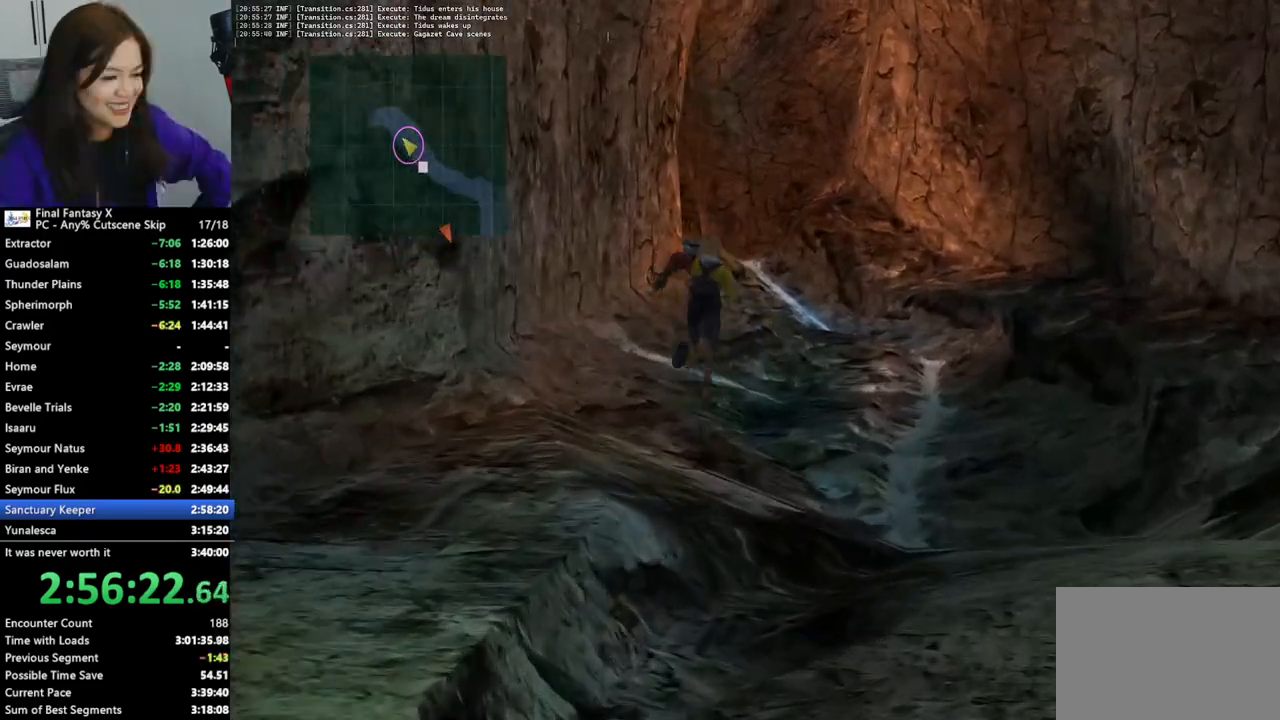
{"buttons": [], "left_stick": "up", "right_stick": "center", "events": []}
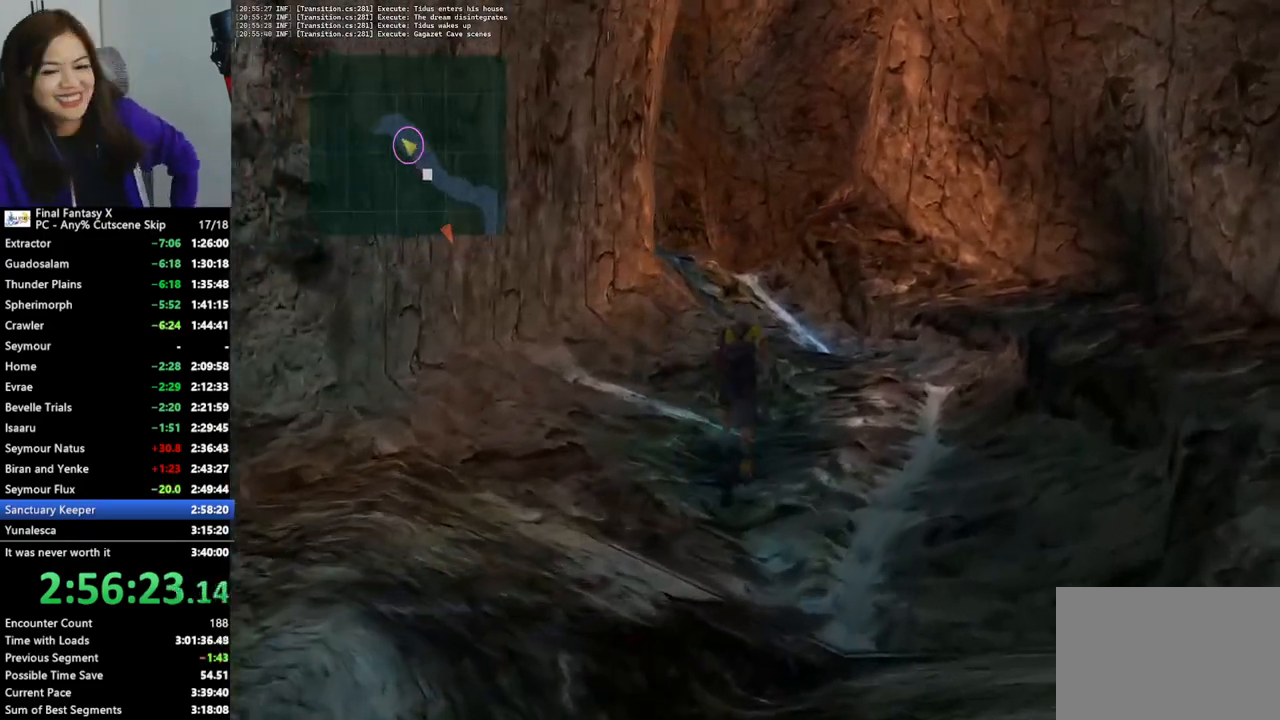
{"buttons": [], "left_stick": "up", "right_stick": "center", "events": []}
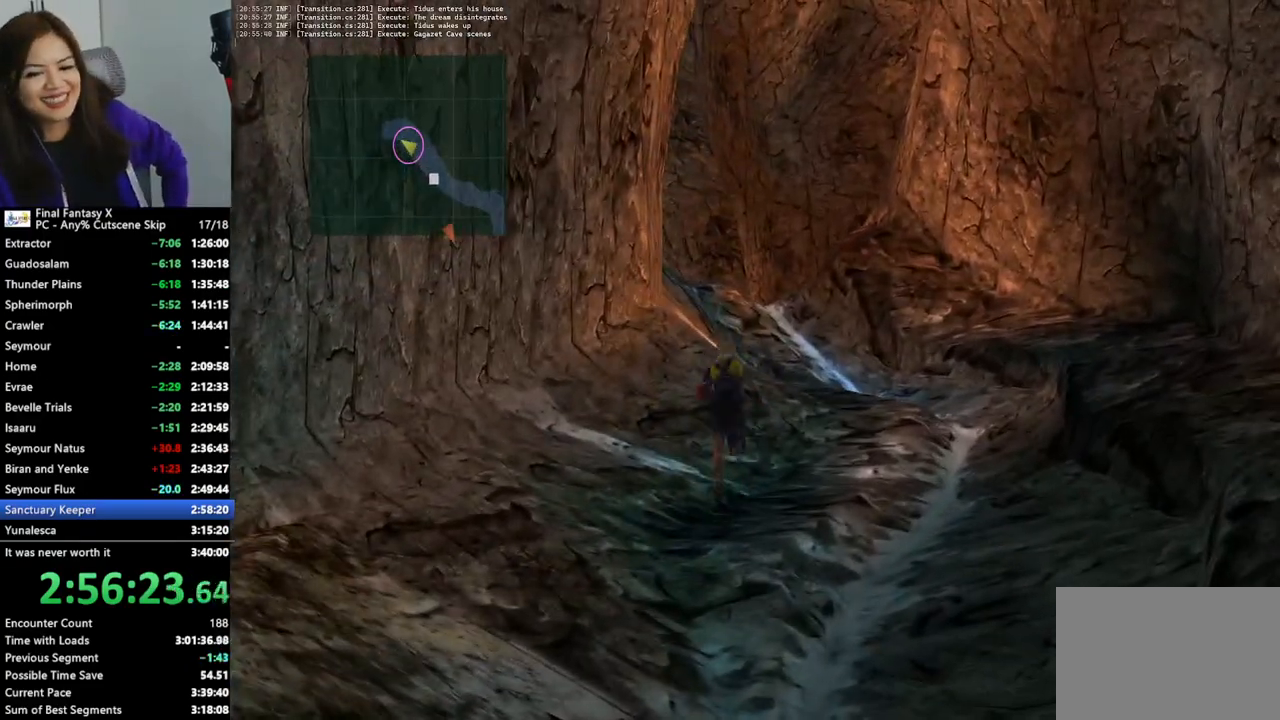
{"buttons": [], "left_stick": "up", "right_stick": "center", "events": []}
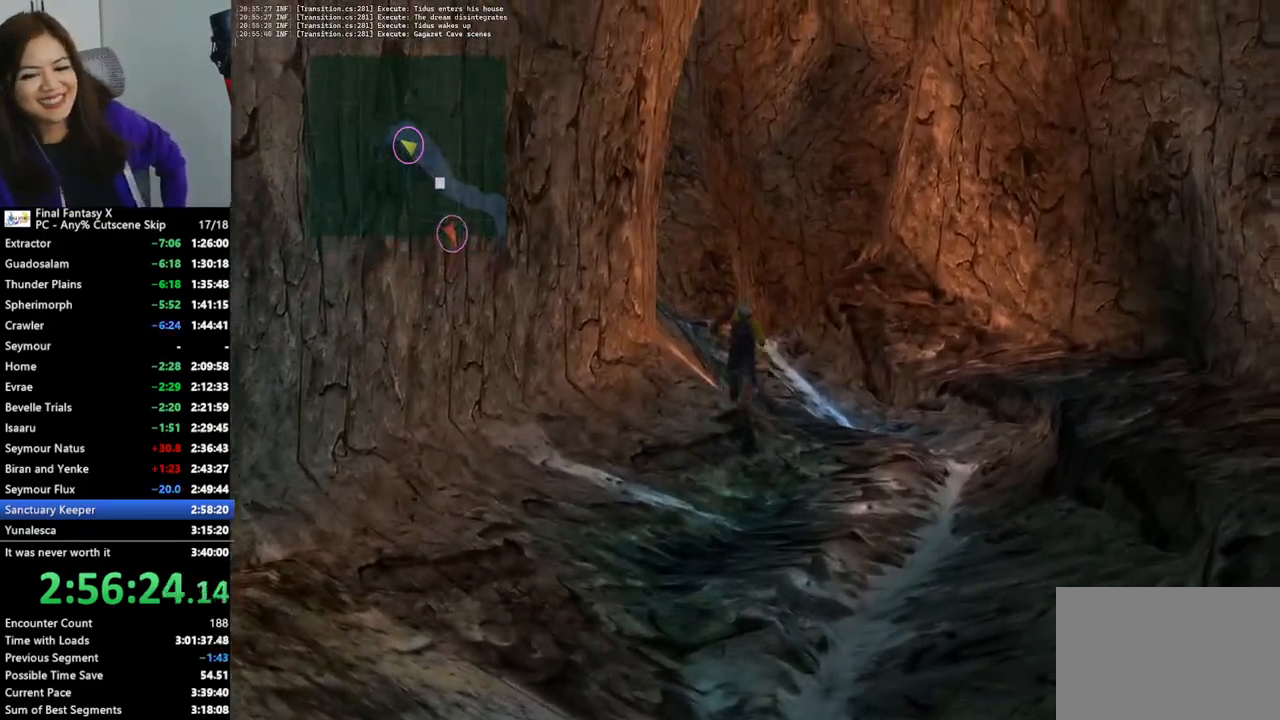
{"buttons": [], "left_stick": "center", "right_stick": "center", "events": [[233, "TRIANGLE", "down"], [267, "left_stick", "center"], [400, "TRIANGLE", "up"]]}
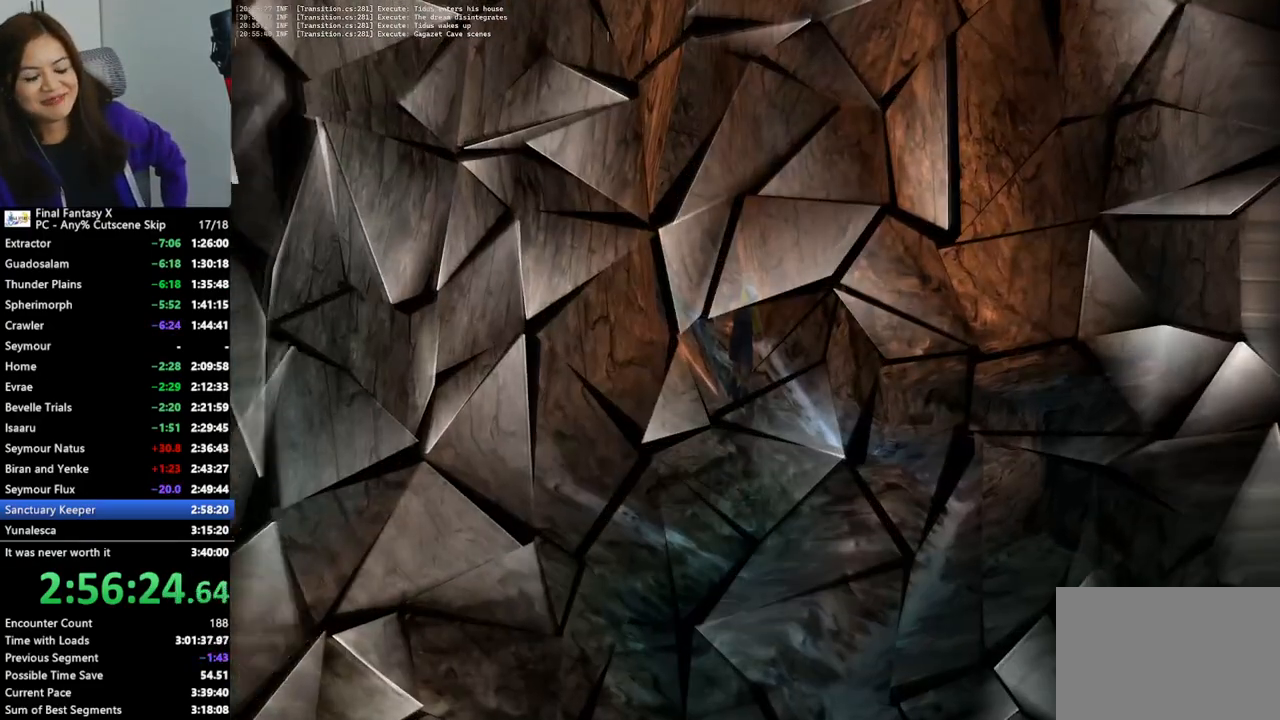
{"buttons": ["L2"], "left_stick": "center", "right_stick": "center", "events": [[433, "L2", "down"]]}
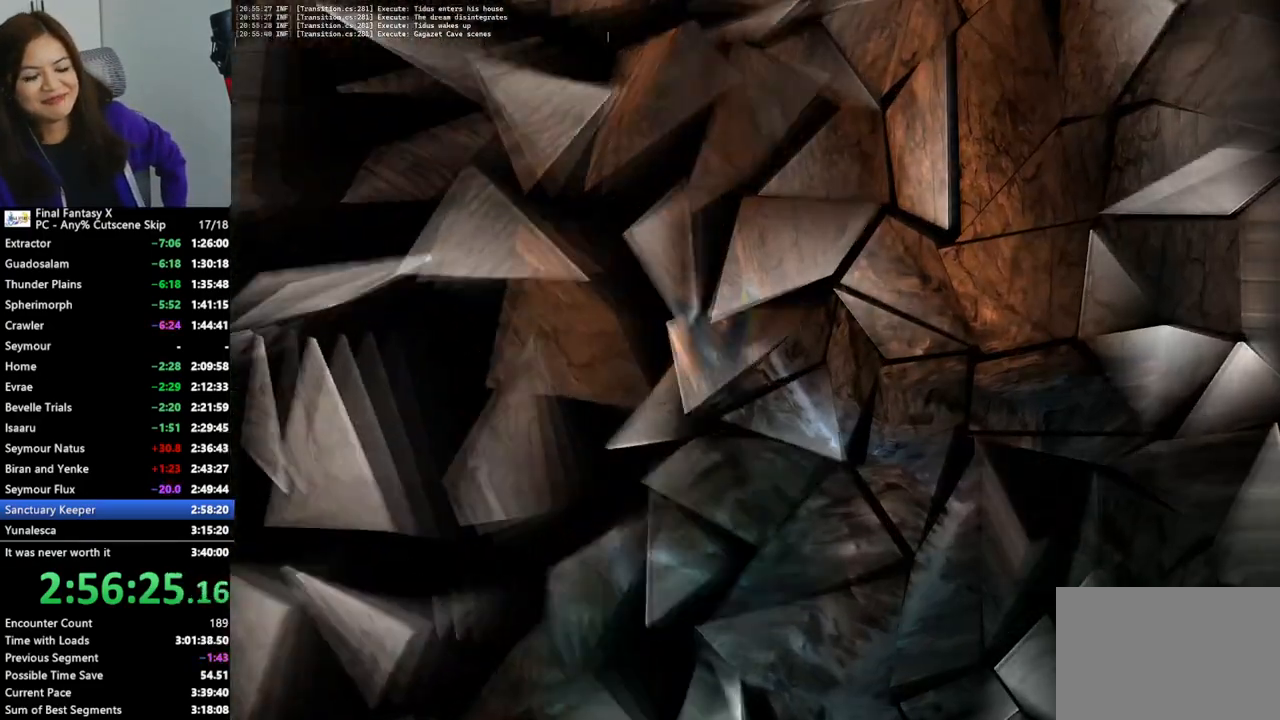
{"buttons": ["L2"], "left_stick": "center", "right_stick": "center", "events": []}
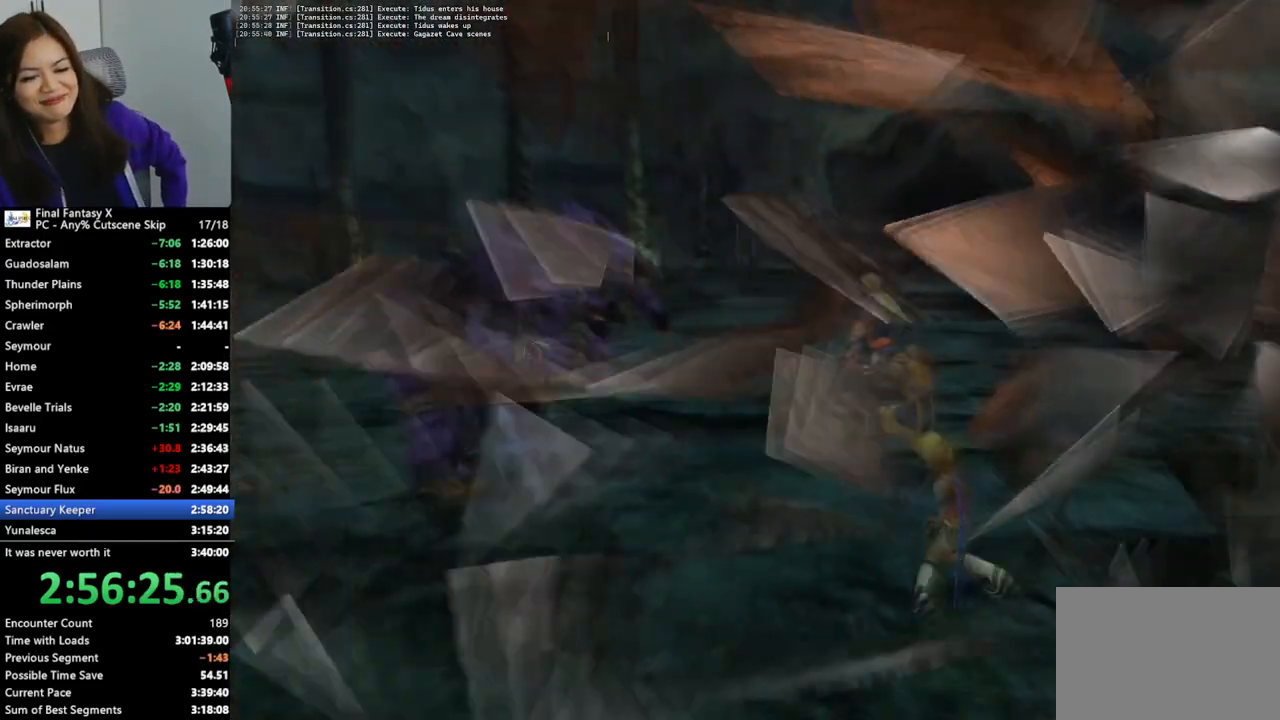
{"buttons": ["L2"], "left_stick": "center", "right_stick": "center", "events": []}
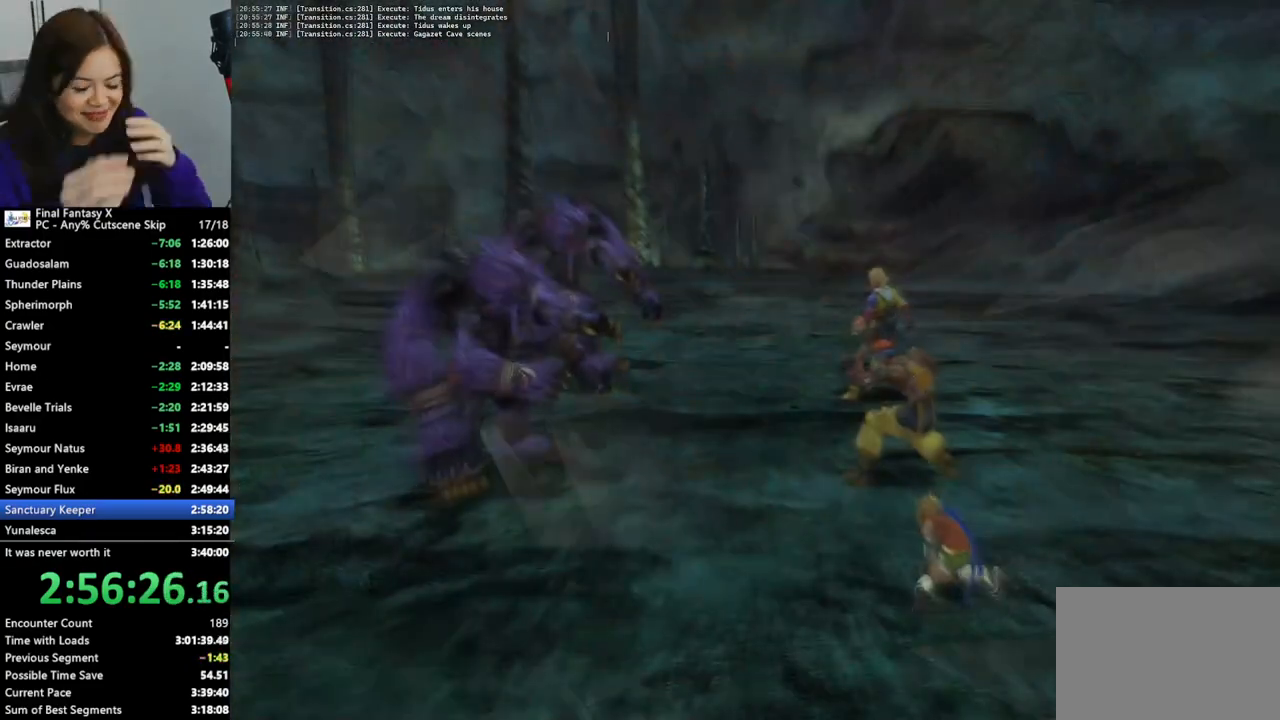
{"buttons": ["L2"], "left_stick": "center", "right_stick": "center", "events": []}
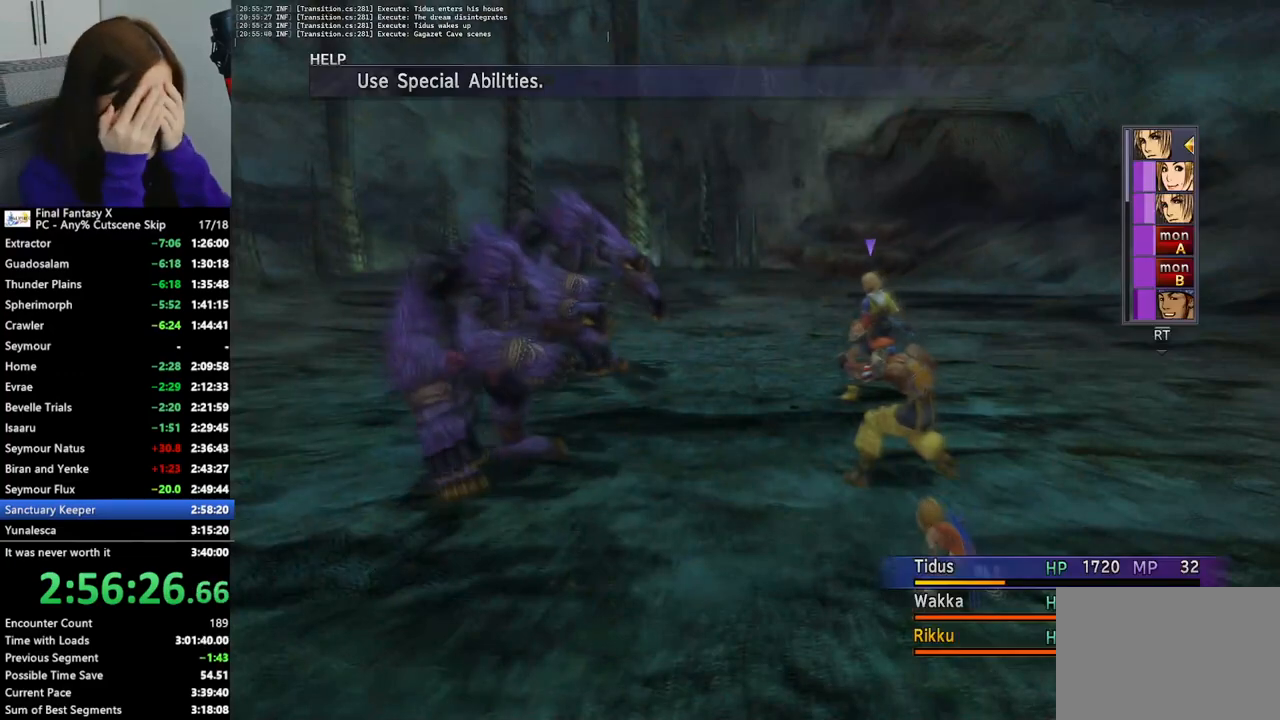
{"buttons": ["L2"], "left_stick": "center", "right_stick": "center", "events": []}
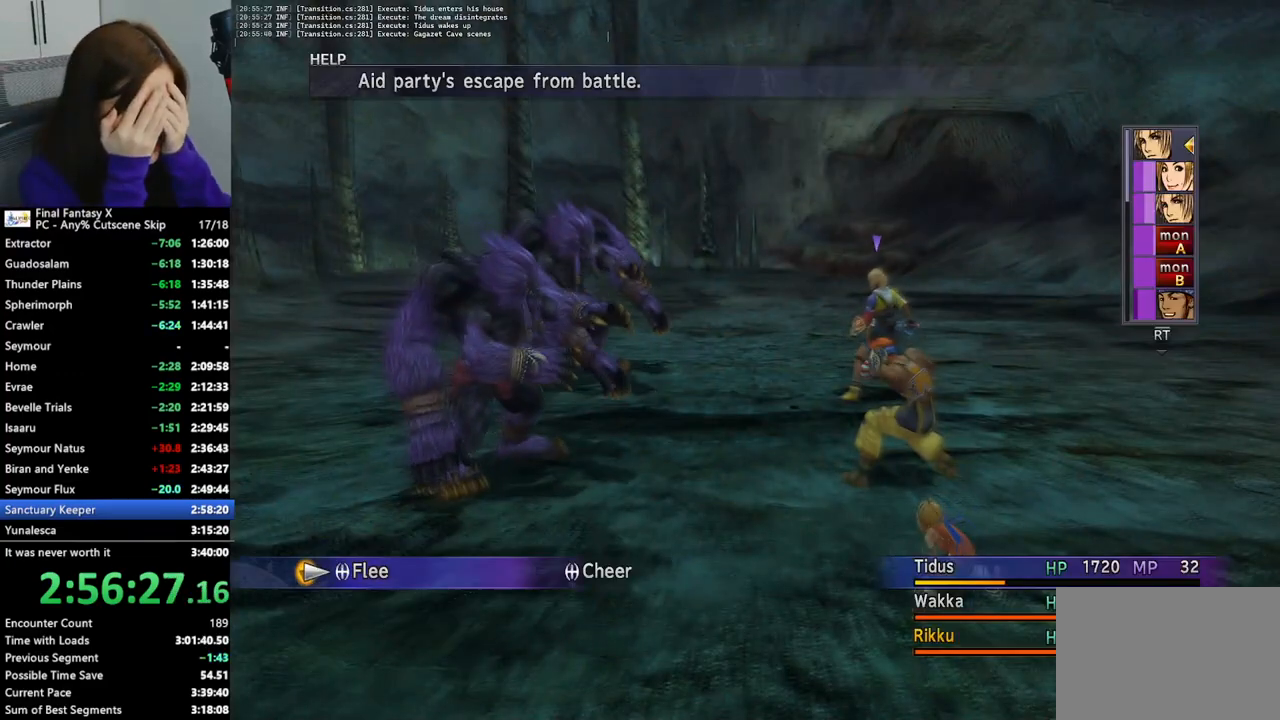
{"buttons": ["L2"], "left_stick": "center", "right_stick": "center", "events": []}
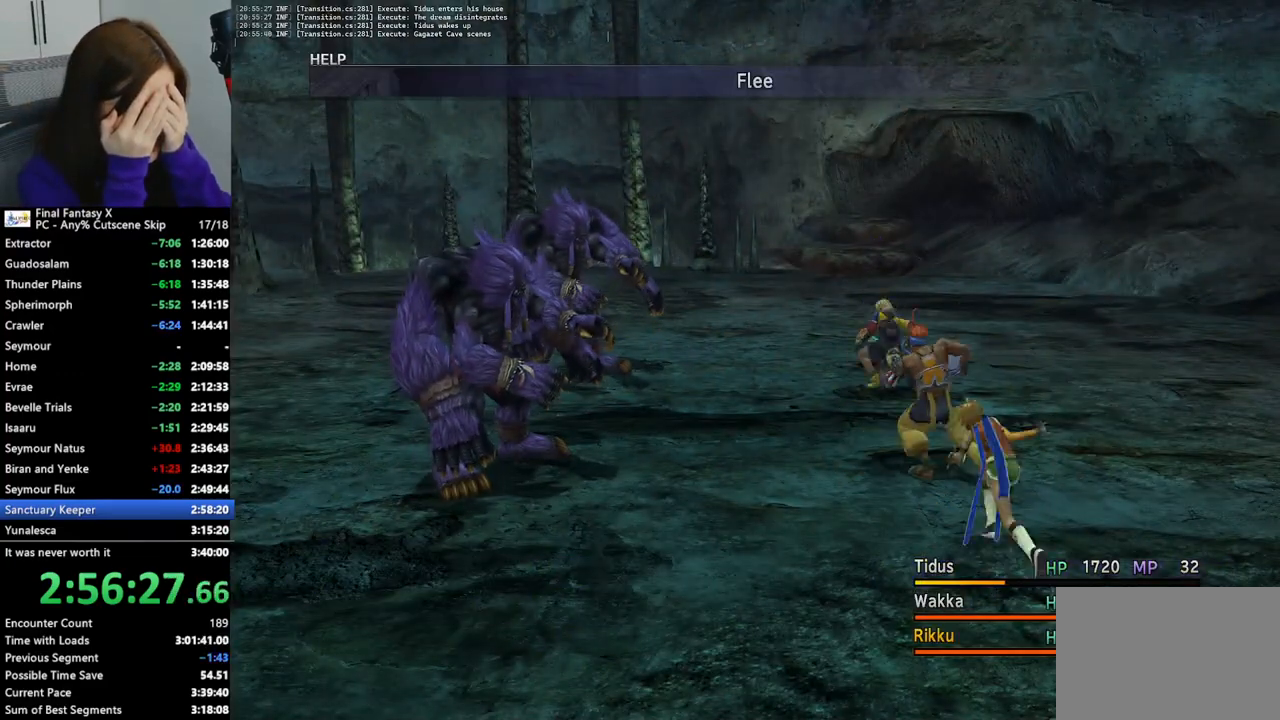
{"buttons": ["L2"], "left_stick": "center", "right_stick": "center", "events": []}
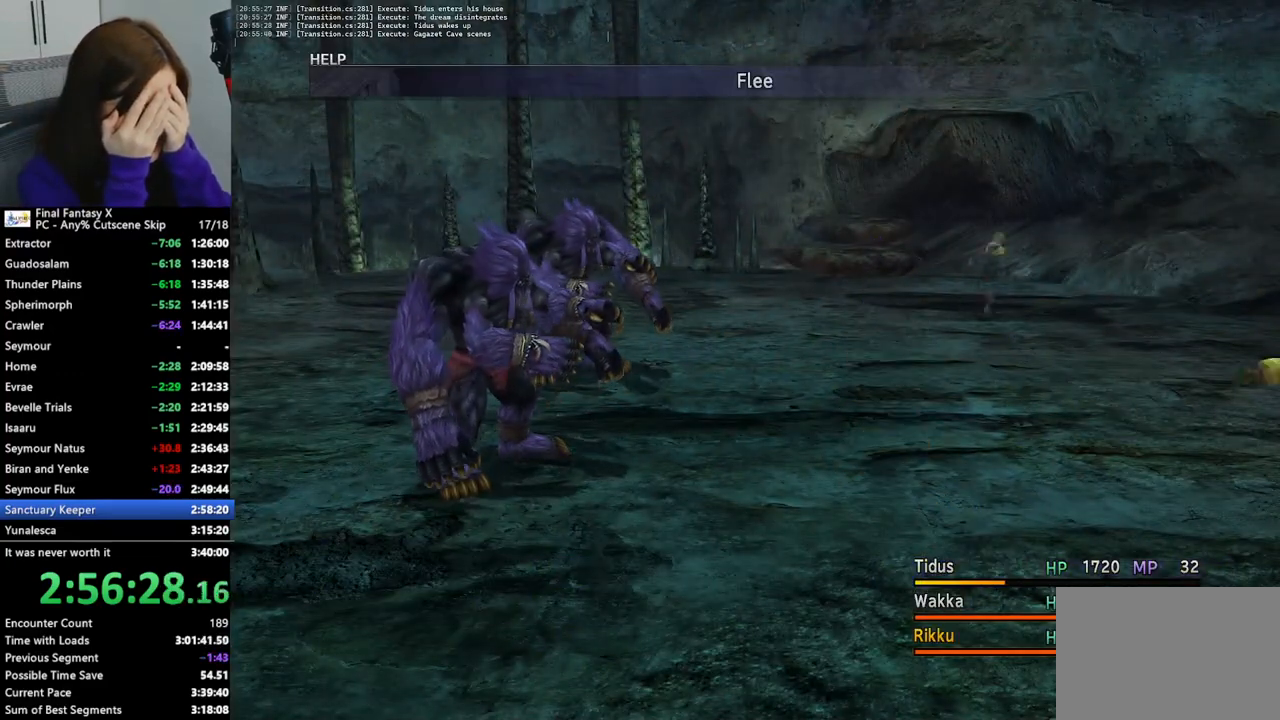
{"buttons": ["L2"], "left_stick": "center", "right_stick": "center", "events": []}
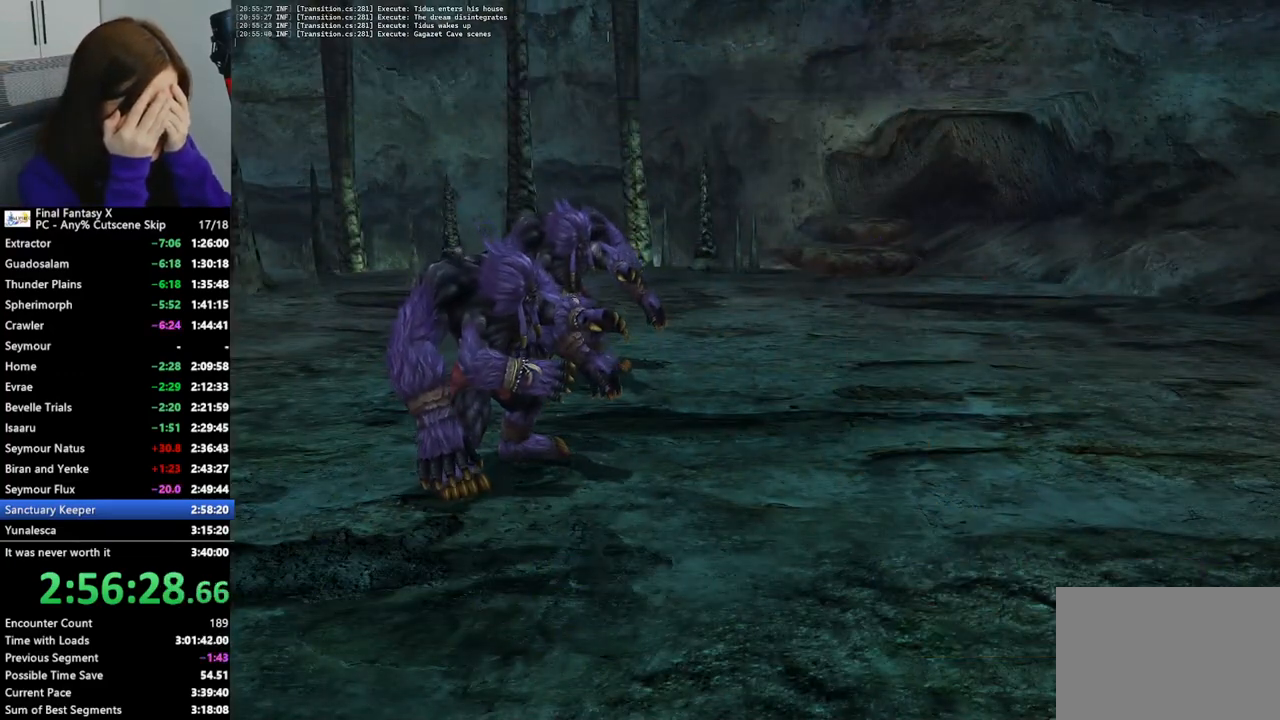
{"buttons": ["L2"], "left_stick": "center", "right_stick": "center", "events": []}
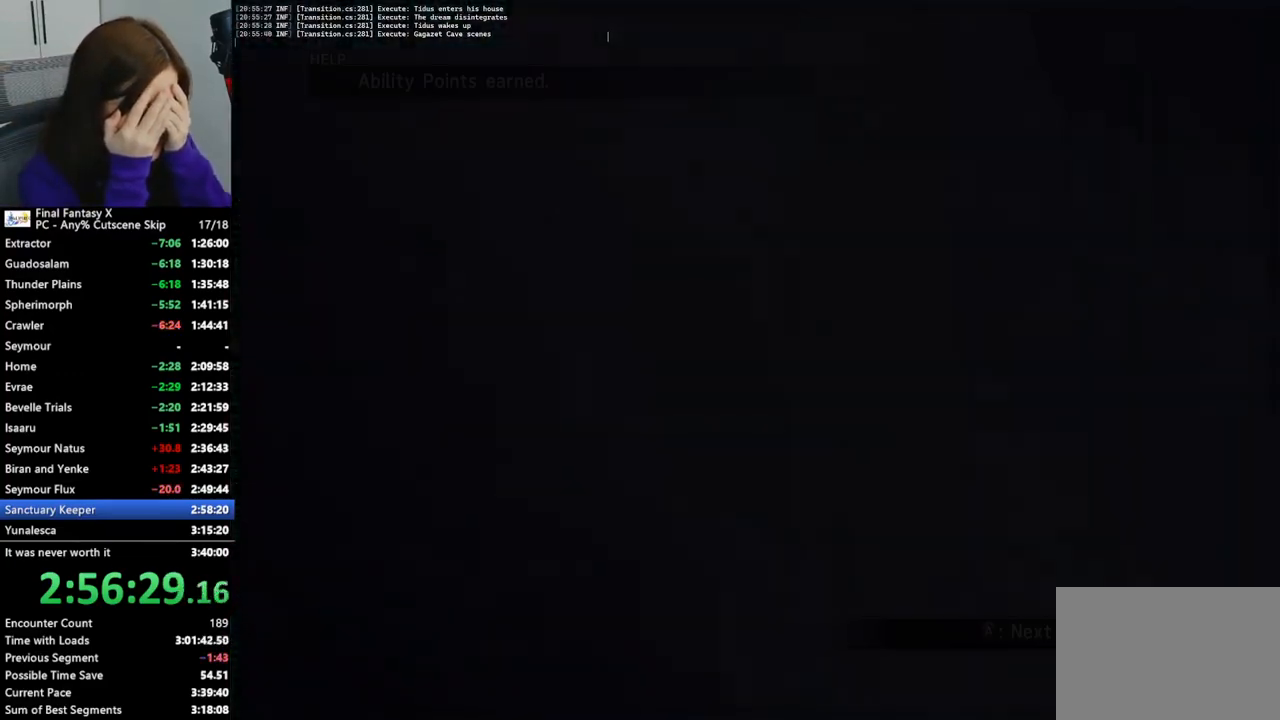
{"buttons": ["L2"], "left_stick": "center", "right_stick": "center", "events": []}
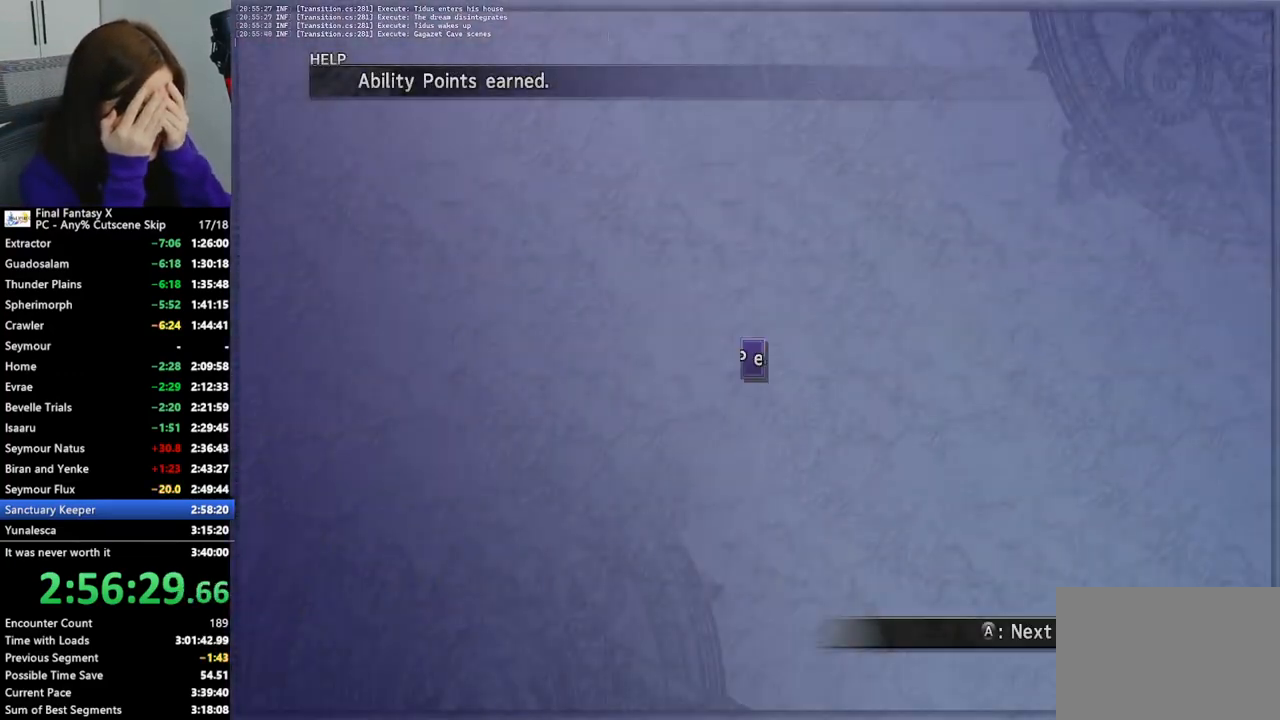
{"buttons": ["L2"], "left_stick": "center", "right_stick": "center", "events": []}
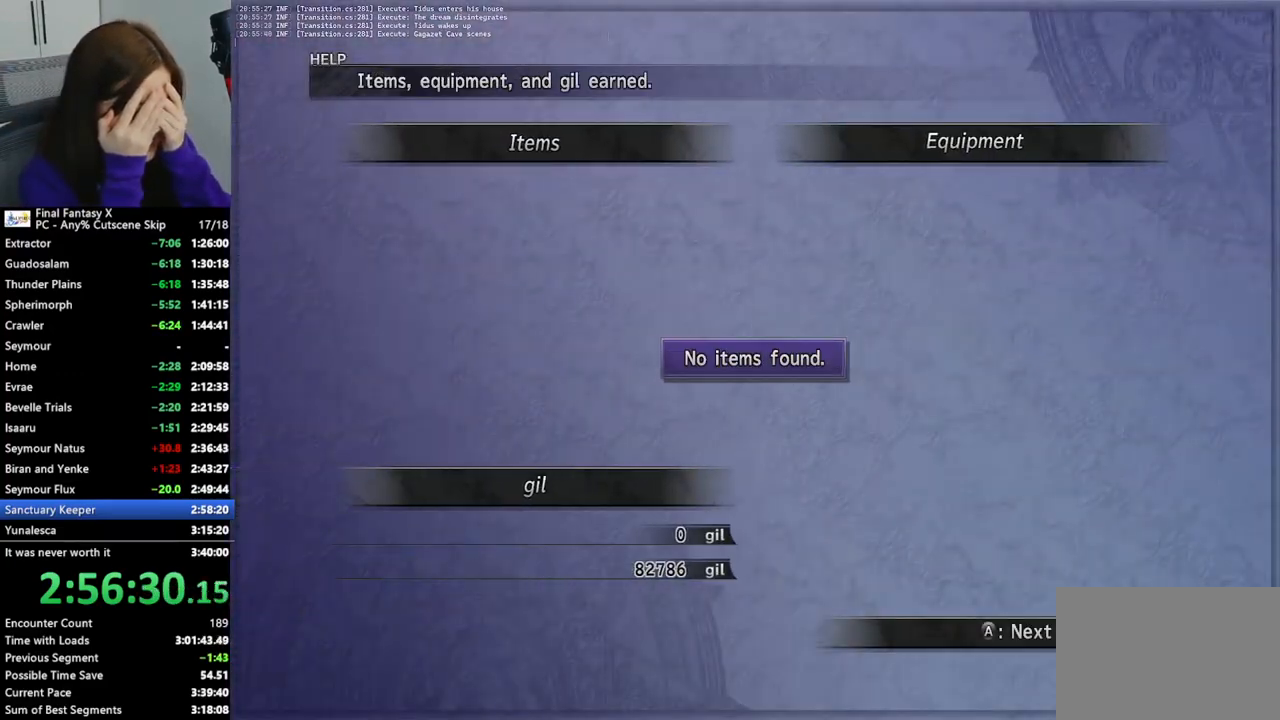
{"buttons": ["L2"], "left_stick": "center", "right_stick": "center", "events": []}
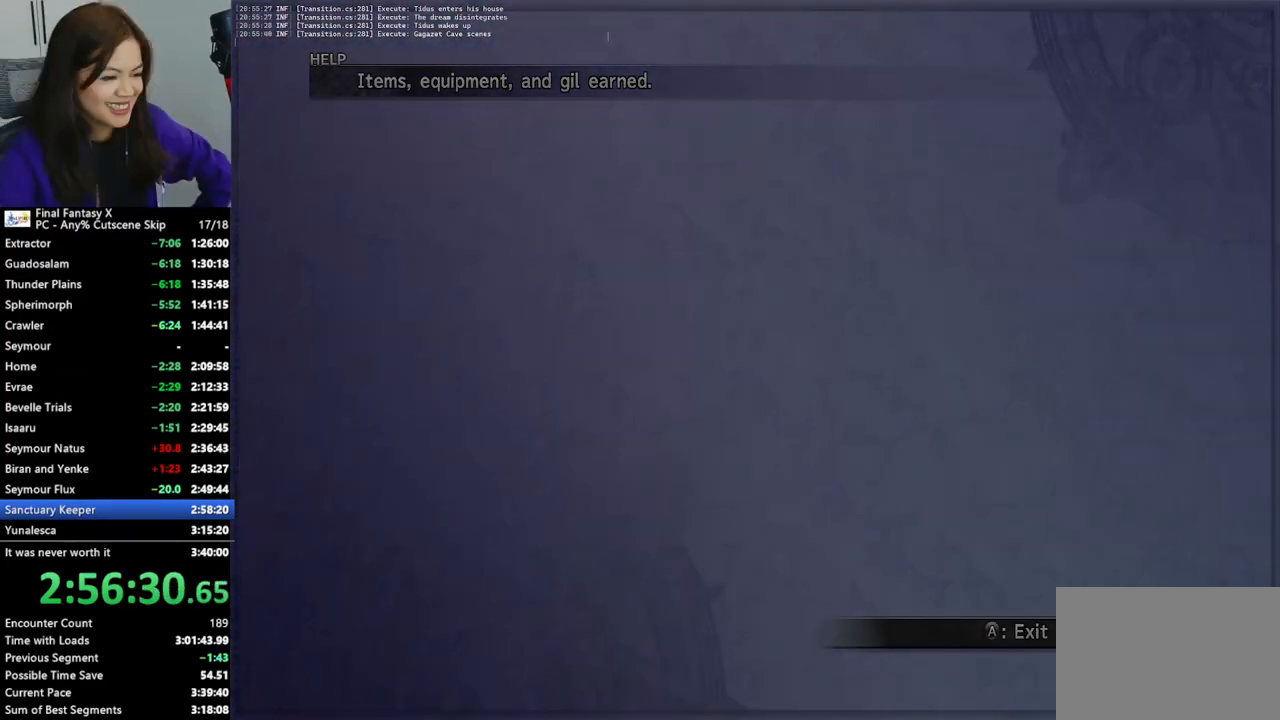
{"buttons": ["TRIANGLE"], "left_stick": "center", "right_stick": "center", "events": [[100, "TRIANGLE", "down"], [200, "TRIANGLE", "up"], [233, "L2", "up"], [300, "TRIANGLE", "down"], [367, "TRIANGLE", "up"], [433, "TRIANGLE", "down"]]}
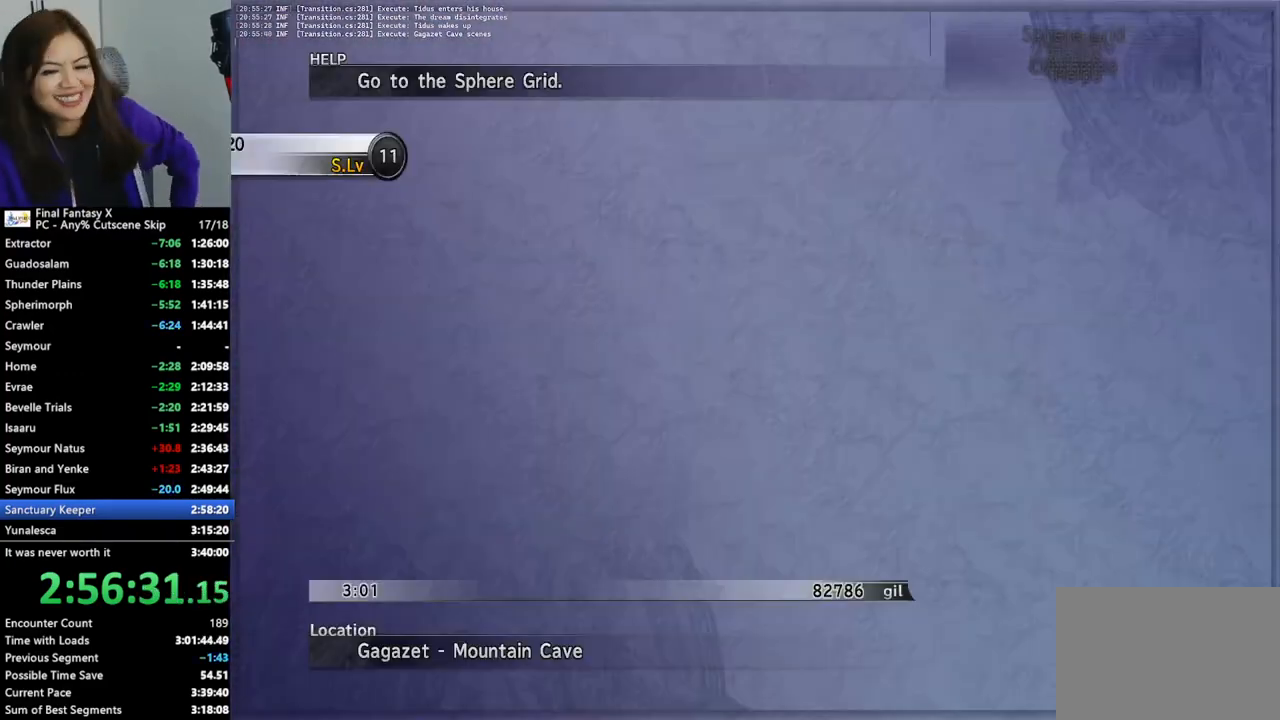
{"buttons": ["DPAD_UP"], "left_stick": "center", "right_stick": "center", "events": [[33, "TRIANGLE", "up"], [100, "TRIANGLE", "down"], [167, "TRIANGLE", "up"], [233, "TRIANGLE", "down"], [300, "TRIANGLE", "up"], [333, "DPAD_UP", "down"], [433, "DPAD_UP", "up"], [500, "DPAD_UP", "down"]]}
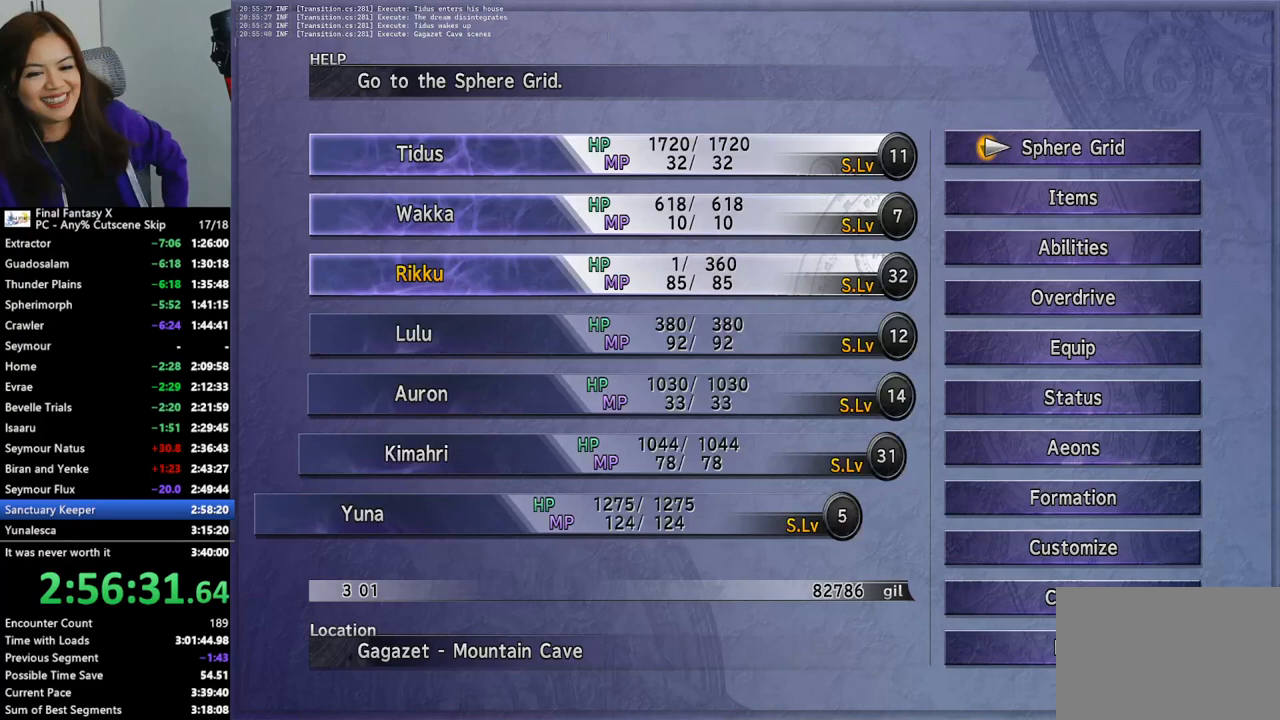
{"buttons": [], "left_stick": "center", "right_stick": "center", "events": [[67, "DPAD_UP", "up"], [133, "DPAD_UP", "down"], [200, "DPAD_UP", "up"], [267, "DPAD_UP", "down"], [333, "DPAD_UP", "up"], [400, "DPAD_UP", "down"], [500, "DPAD_UP", "up"]]}
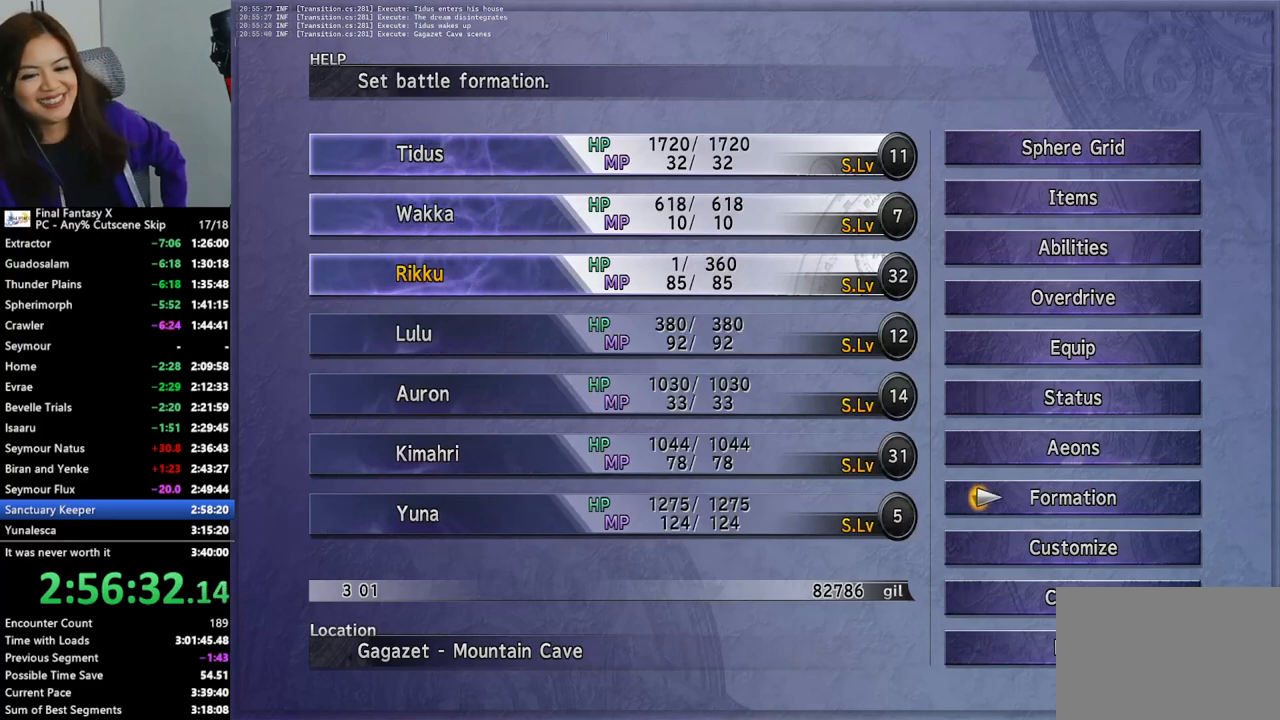
{"buttons": ["DPAD_DOWN"], "left_stick": "center", "right_stick": "center", "events": [[100, "CROSS", "down"], [233, "CROSS", "up"], [500, "DPAD_DOWN", "down"]]}
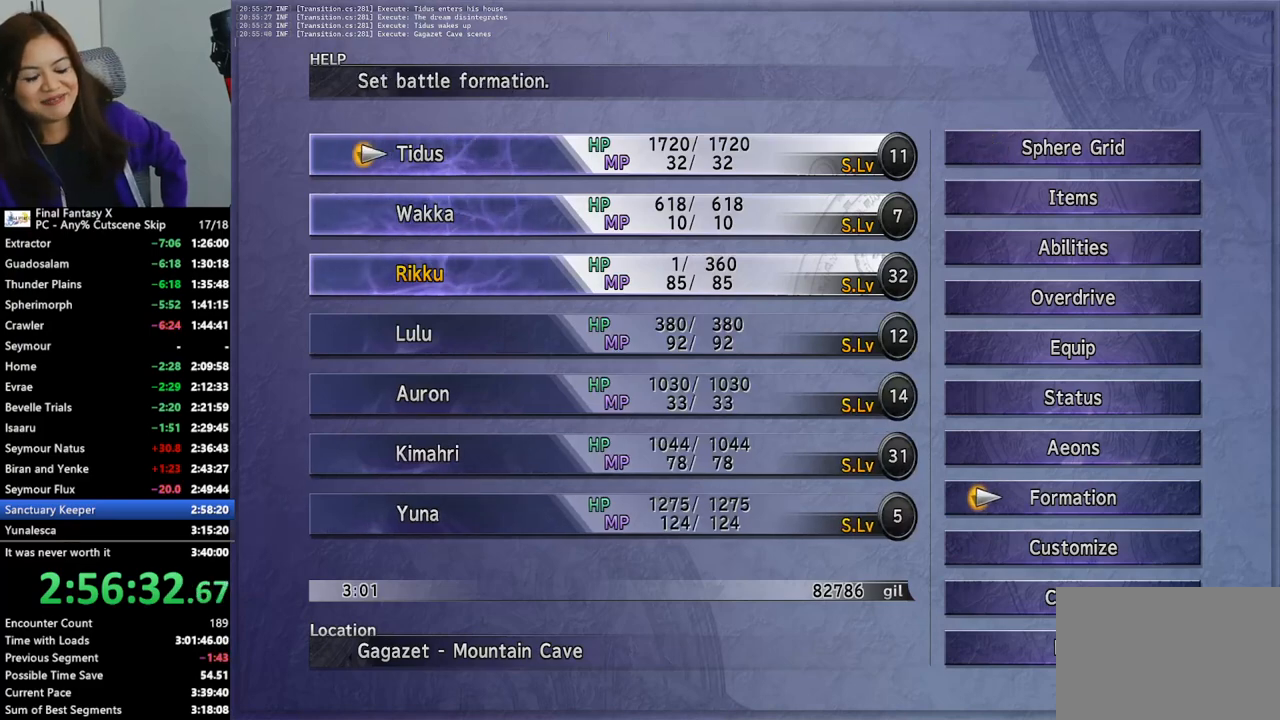
{"buttons": [], "left_stick": "center", "right_stick": "center", "events": [[67, "DPAD_DOWN", "up"], [100, "CROSS", "down"], [200, "CROSS", "up"], [233, "DPAD_DOWN", "down"], [333, "DPAD_DOWN", "up"], [400, "DPAD_DOWN", "down"], [467, "DPAD_DOWN", "up"]]}
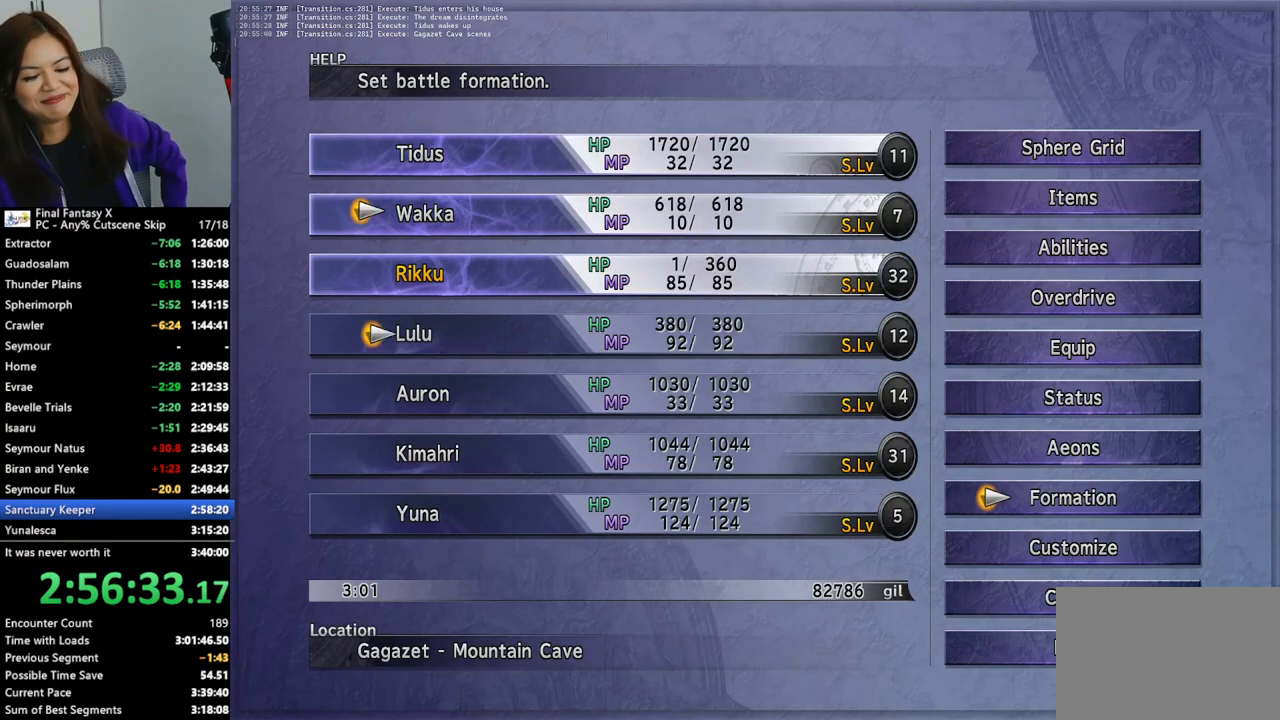
{"buttons": [], "left_stick": "center", "right_stick": "center", "events": [[33, "DPAD_DOWN", "down"], [133, "DPAD_DOWN", "up"], [200, "CROSS", "down"], [300, "CROSS", "up"], [400, "DPAD_DOWN", "down"], [500, "DPAD_DOWN", "up"]]}
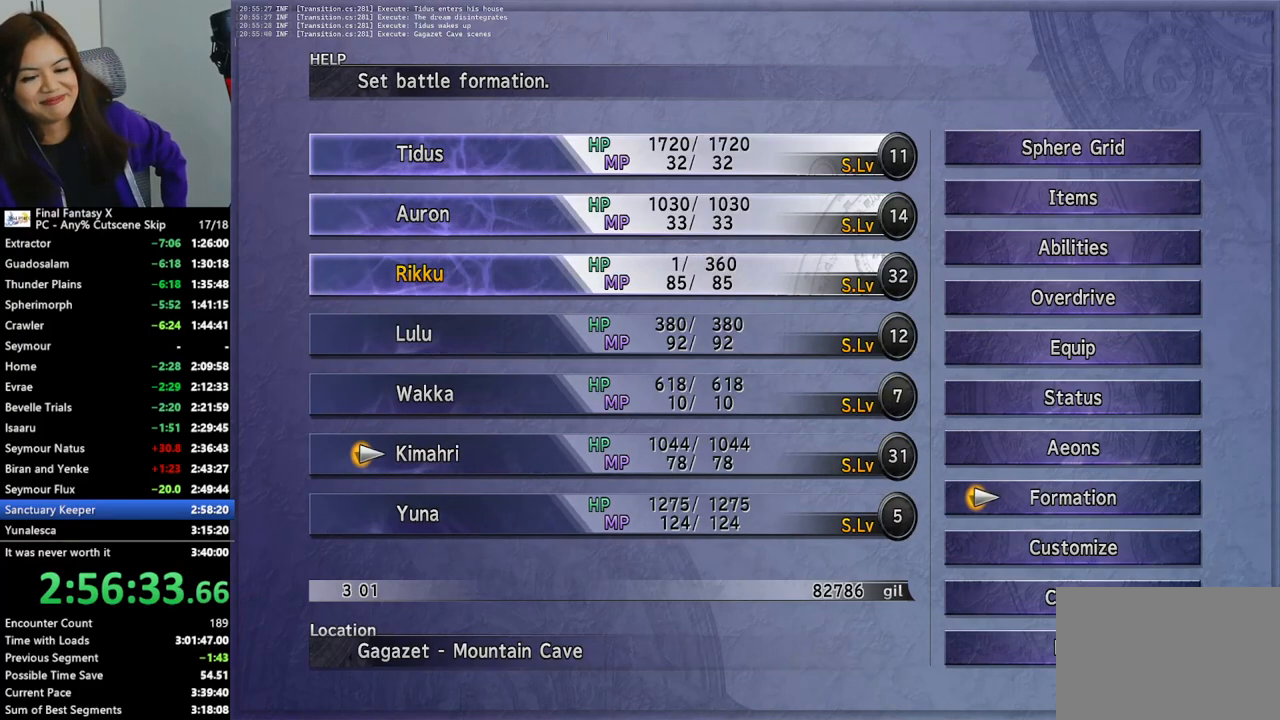
{"buttons": ["DPAD_DOWN"], "left_stick": "center", "right_stick": "center", "events": [[67, "DPAD_DOWN", "down"], [167, "DPAD_DOWN", "up"], [300, "CROSS", "down"], [433, "CROSS", "up"], [433, "DPAD_DOWN", "down"]]}
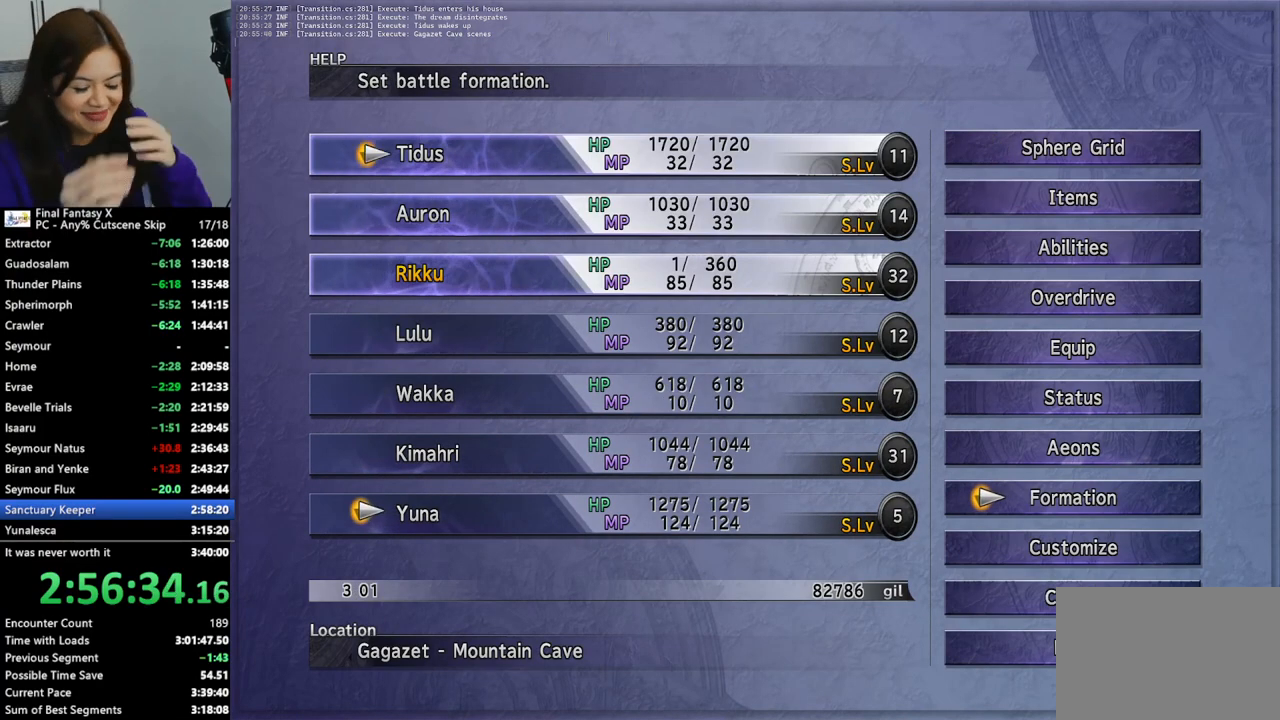
{"buttons": [], "left_stick": "center", "right_stick": "center", "events": [[33, "DPAD_DOWN", "up"], [100, "DPAD_DOWN", "down"], [167, "DPAD_DOWN", "up"], [233, "DPAD_DOWN", "down"], [300, "DPAD_DOWN", "up"], [333, "CROSS", "down"], [433, "CROSS", "up"]]}
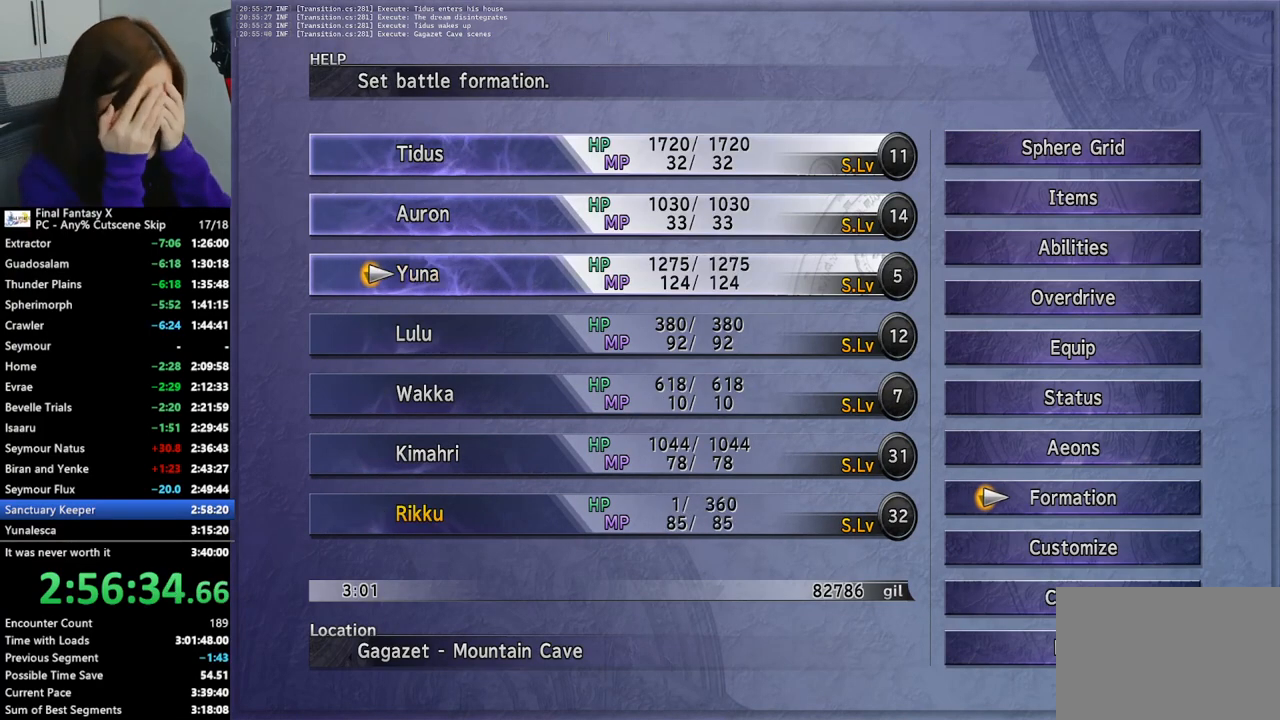
{"buttons": [], "left_stick": "up", "right_stick": "center", "events": [[33, "CIRCLE", "down"], [100, "CIRCLE", "up"], [167, "CIRCLE", "down"], [233, "CIRCLE", "up"], [300, "left_stick", "up-left"], [433, "left_stick", "up"]]}
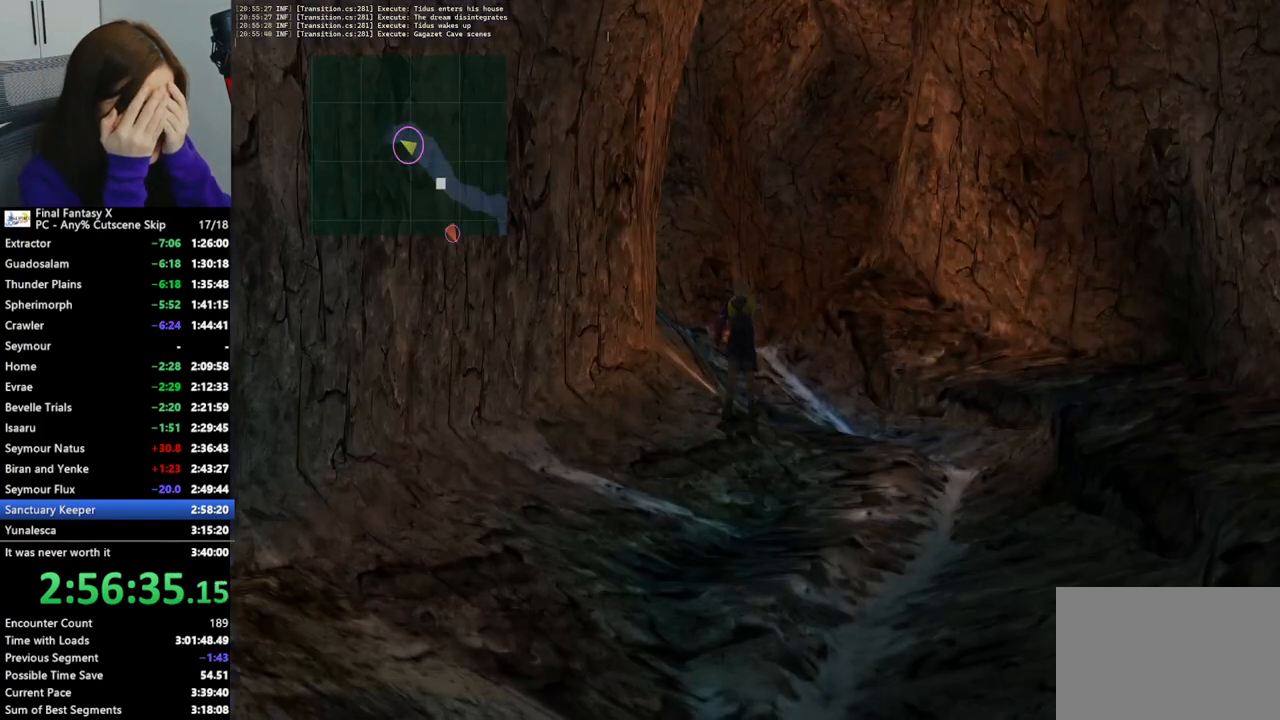
{"buttons": [], "left_stick": "up", "right_stick": "center", "events": []}
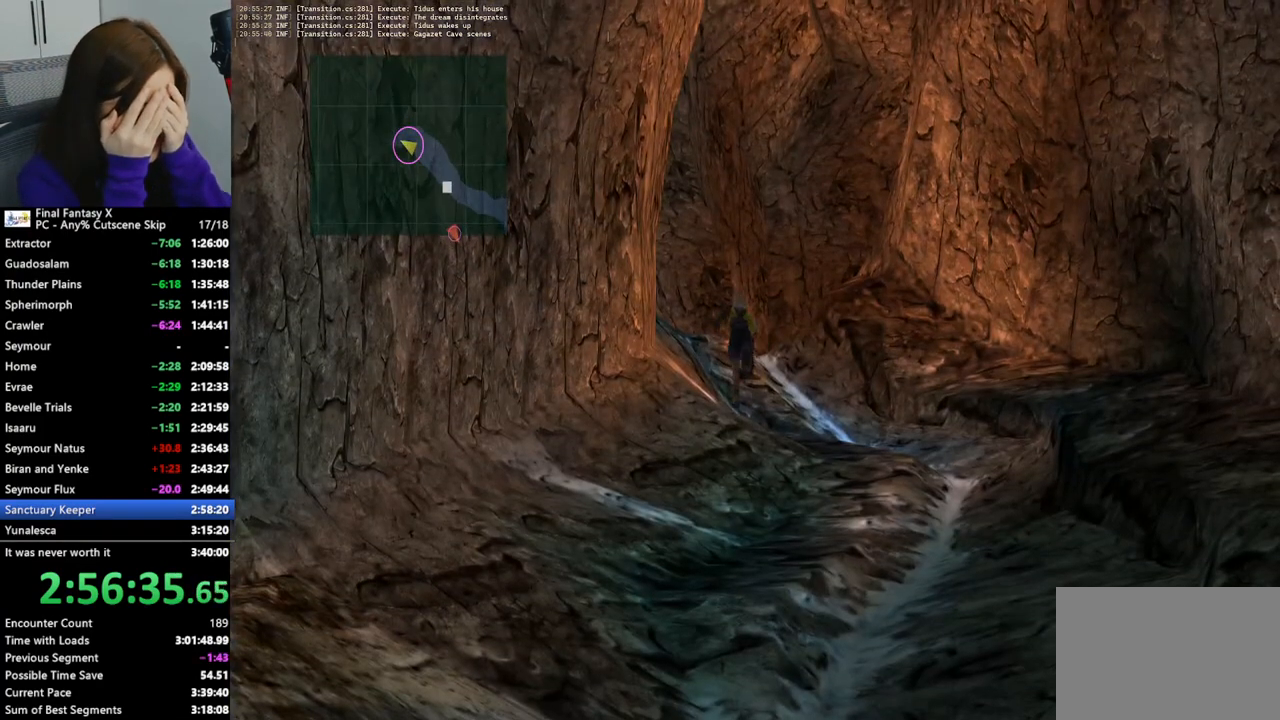
{"buttons": [], "left_stick": "up-left", "right_stick": "center", "events": [[33, "left_stick", "up-left"]]}
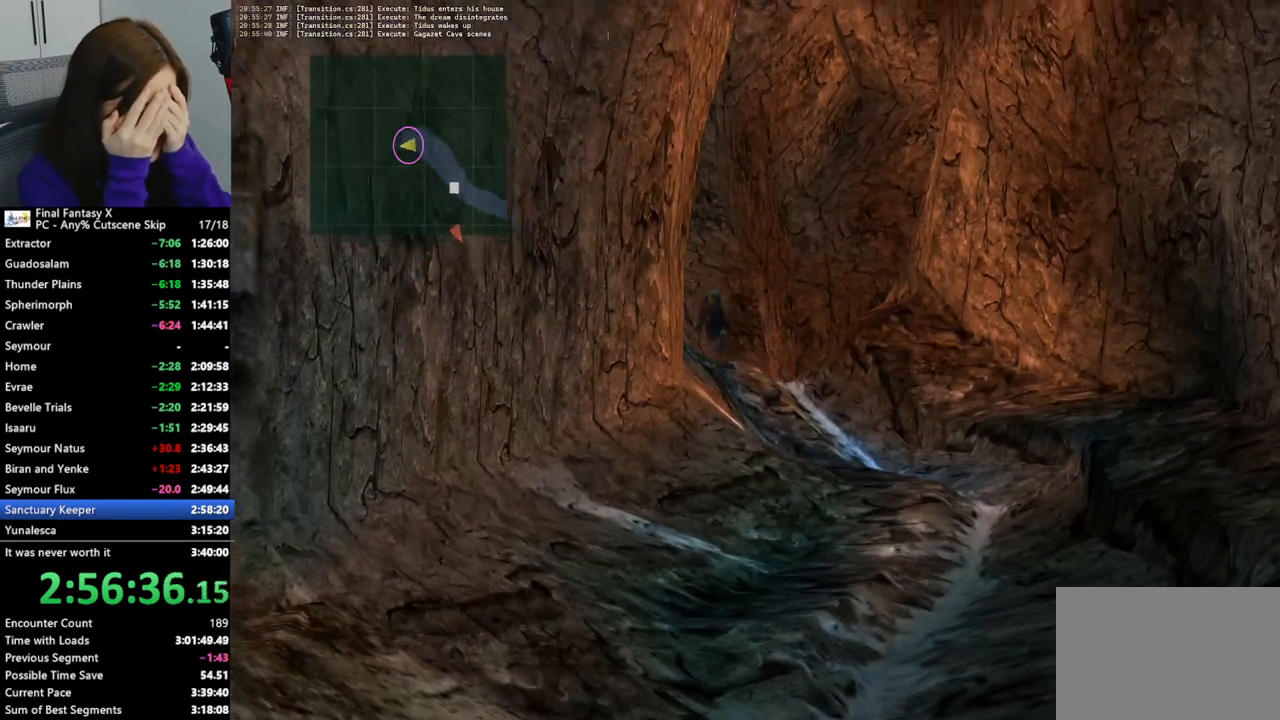
{"buttons": [], "left_stick": "up-left", "right_stick": "center", "events": []}